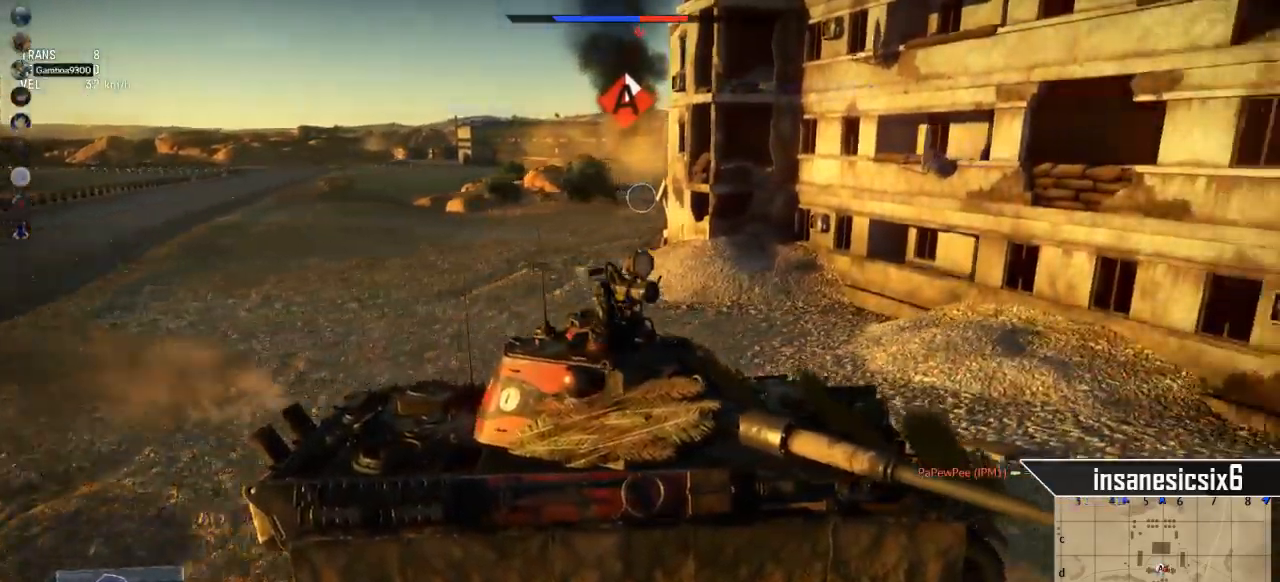
Gameplay with keyboard and mouse; each line is a JSON object with the keys and mouse buttons held at the frame after it. "events" lists presses ("down") and releases ("up") of "1", "2", "3", "4", "5", "a", "alt", "c", "caps_lock", "ctrl", "d", "e", "f", "g", "q", "r", "s", "shift", "space", "t", "tab", "v", "w", "x", "z", "mouse_left", "mouse_wheel" and "mouse_right" between this image and that frame as [ms after this image, input, new state], when the widget could be followed in between. "mouse_left", "mouse_wheel", "mouse_right" = the "left", "wheel", "right" buttons of the "mouse" list. No other keys are recorded. "wheel" means that the mouse wheel is clicked or scrolled. "mouse_move" is the direction in which the mouse moves at that frame (one of eight, or "still"), when it could be read.
{"keys": ["a"], "mouse": [], "mouse_move": "still", "events": [[450, "s", "up"]]}
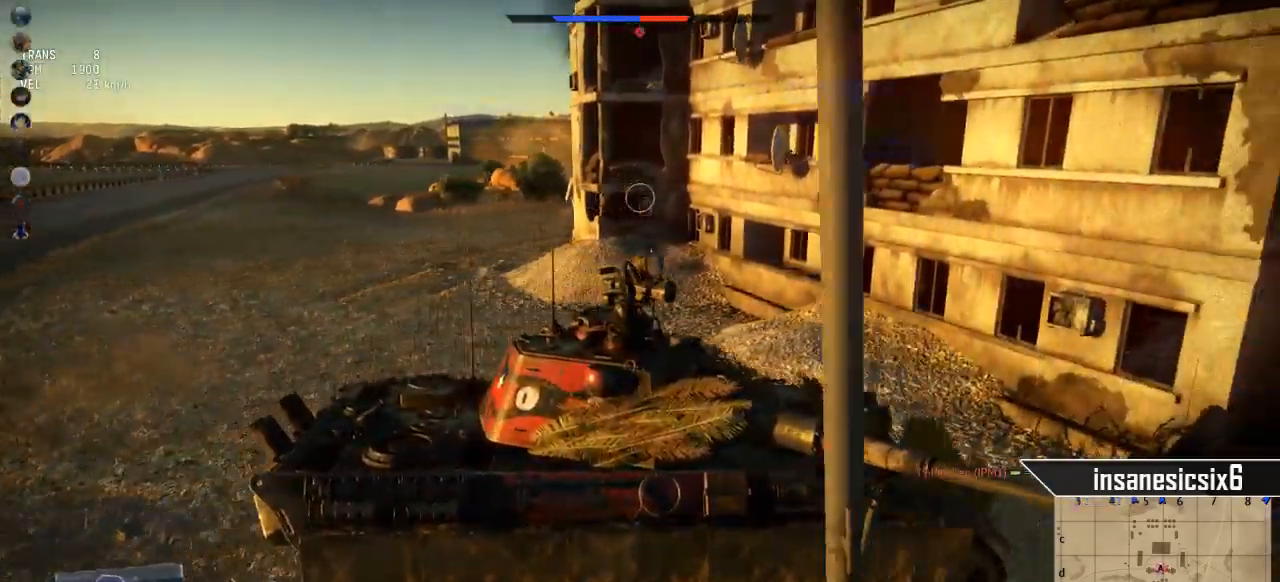
{"keys": ["a", "s"], "mouse": [], "mouse_move": "right", "events": [[284, "s", "down"]]}
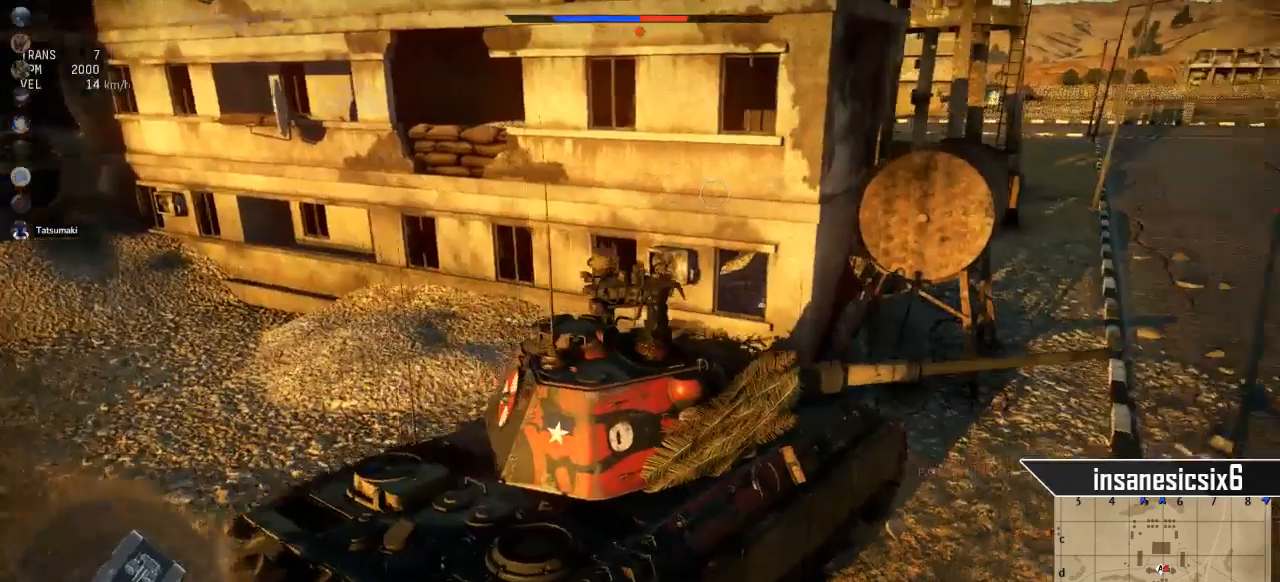
{"keys": [], "mouse": [], "mouse_move": "still", "events": [[434, "a", "up"], [434, "s", "up"]]}
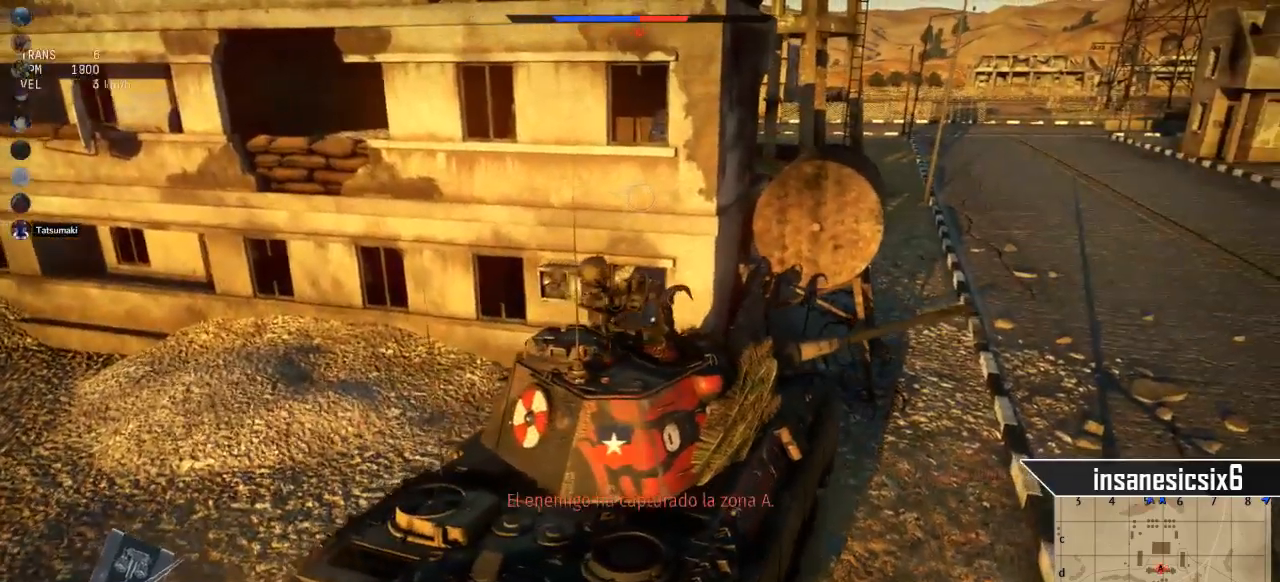
{"keys": ["d"], "mouse": [], "mouse_move": "still", "events": [[84, "d", "down"]]}
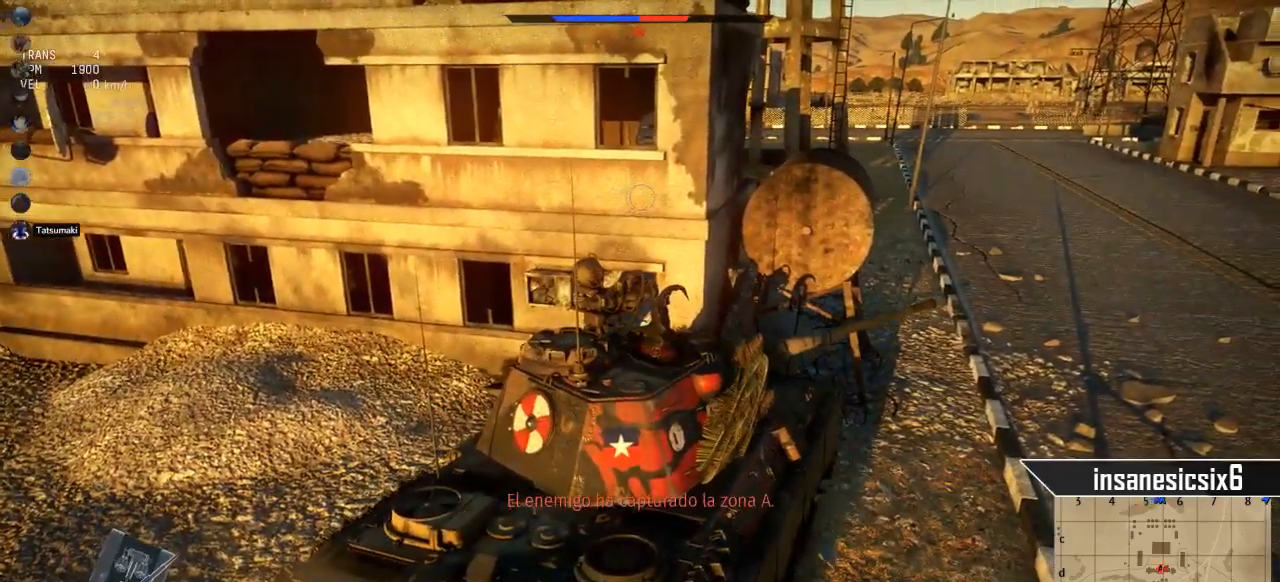
{"keys": ["s"], "mouse": [], "mouse_move": "right", "events": [[417, "d", "up"], [467, "s", "down"]]}
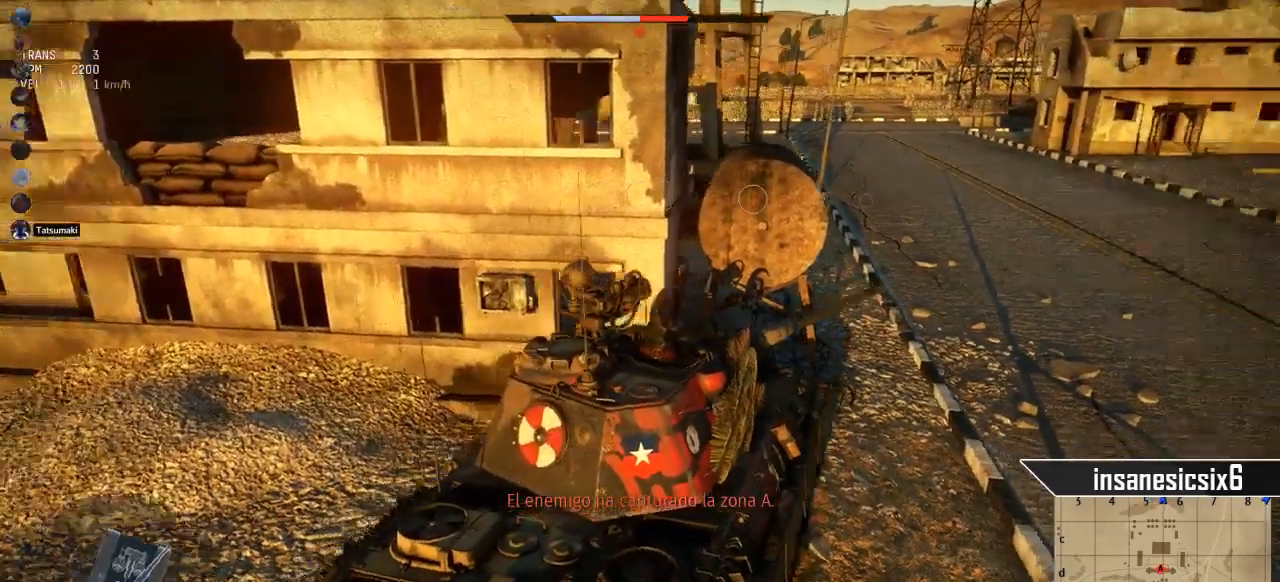
{"keys": ["s"], "mouse": [], "mouse_move": "still", "events": []}
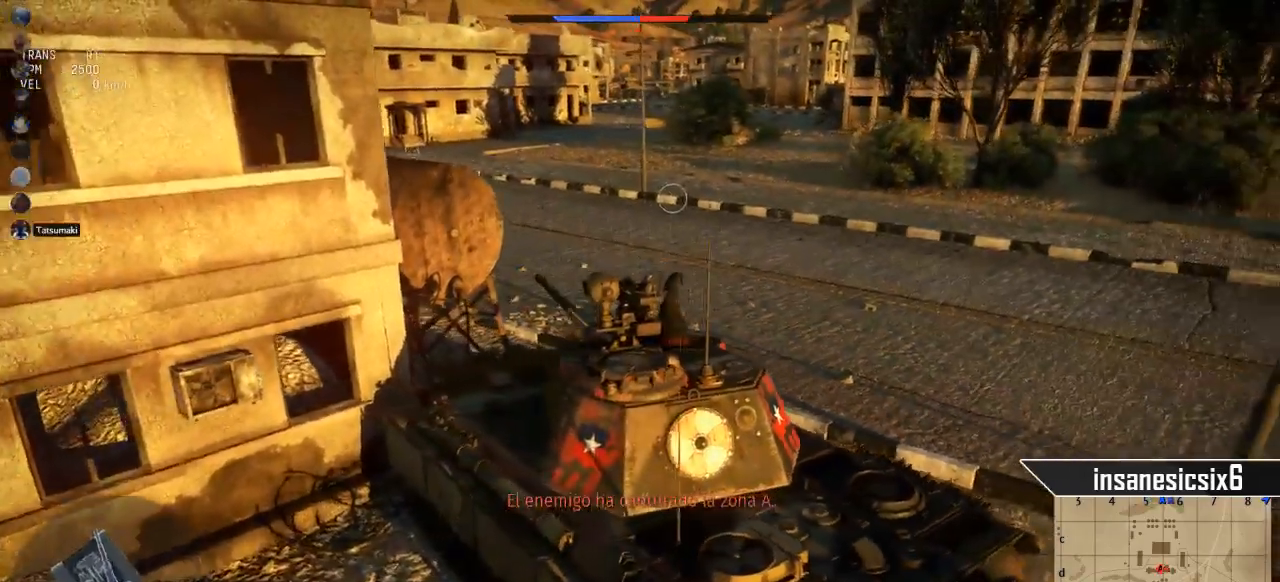
{"keys": ["s"], "mouse": [], "mouse_move": "still", "events": []}
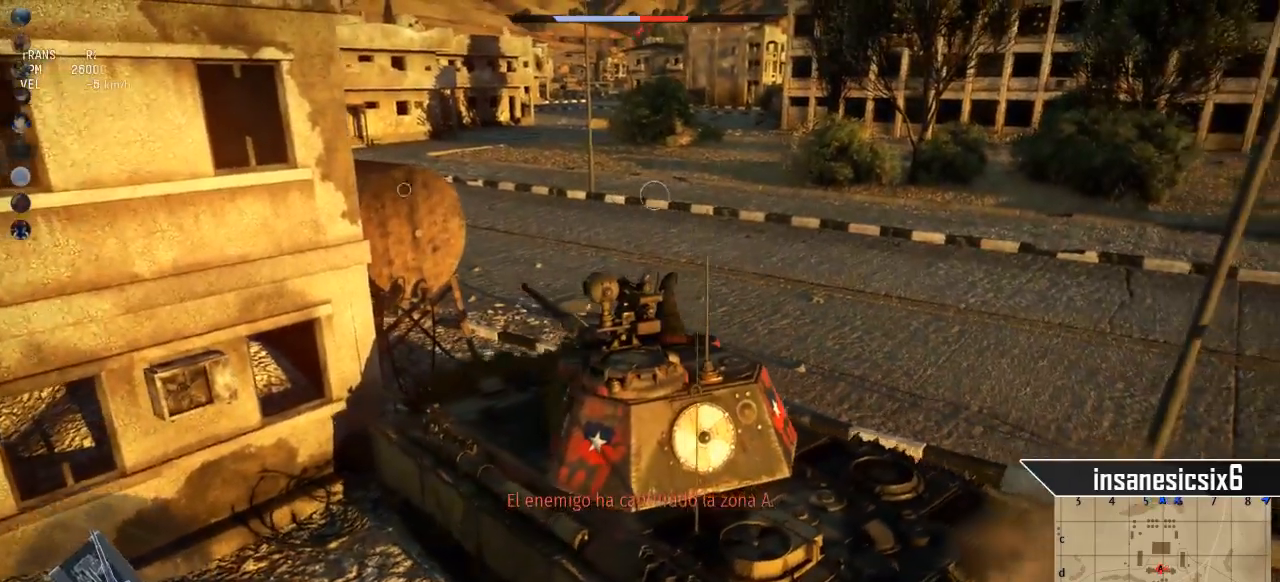
{"keys": ["d", "s"], "mouse": [], "mouse_move": "up", "events": [[334, "d", "down"]]}
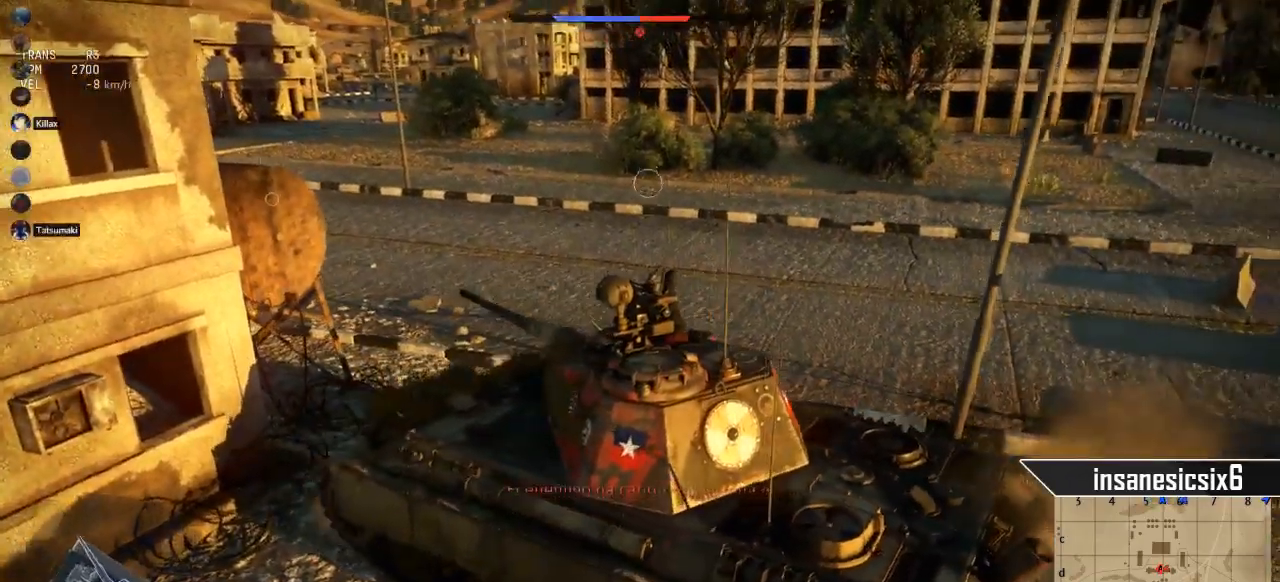
{"keys": ["d", "s"], "mouse": [], "mouse_move": "still", "events": []}
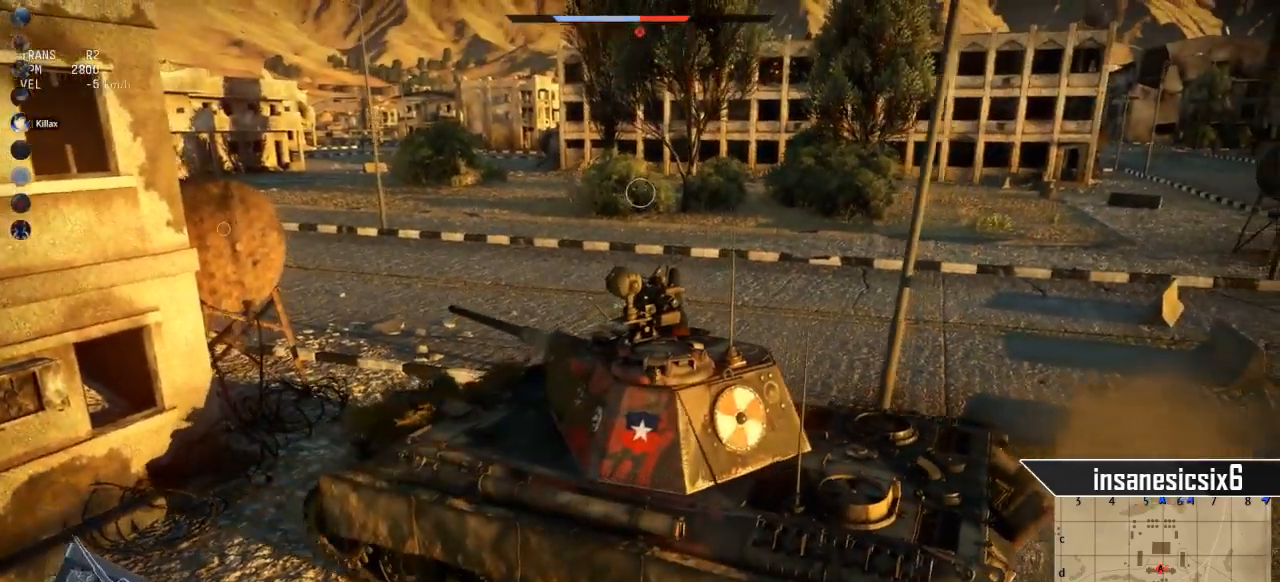
{"keys": ["d", "s"], "mouse": [], "mouse_move": "still", "events": []}
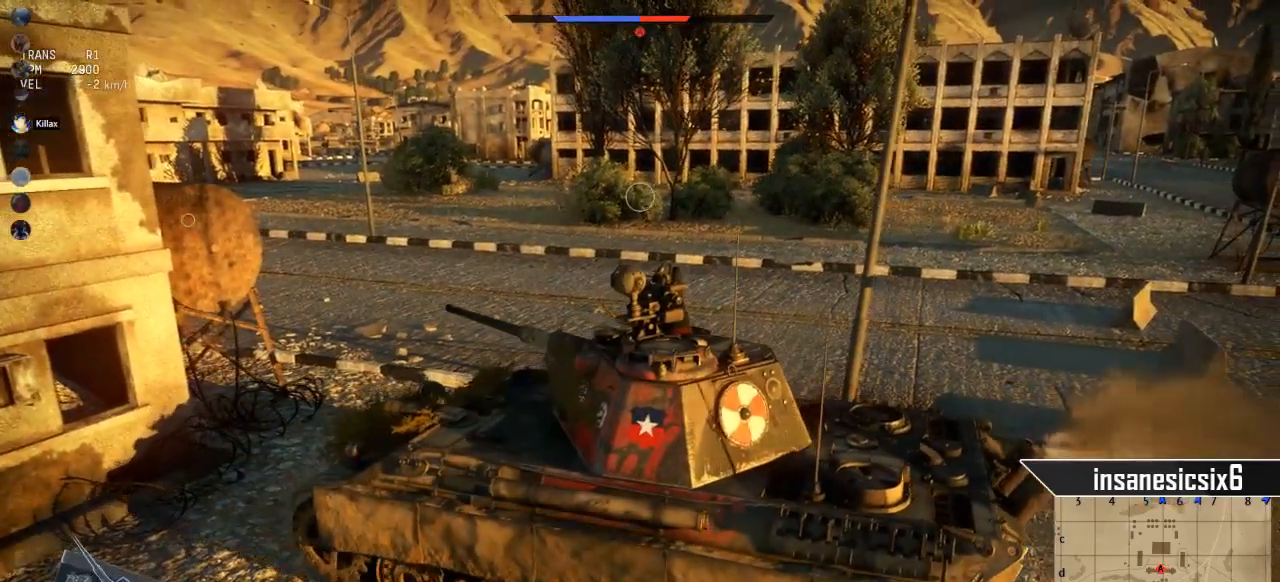
{"keys": ["s"], "mouse": [], "mouse_move": "still", "events": [[301, "d", "up"]]}
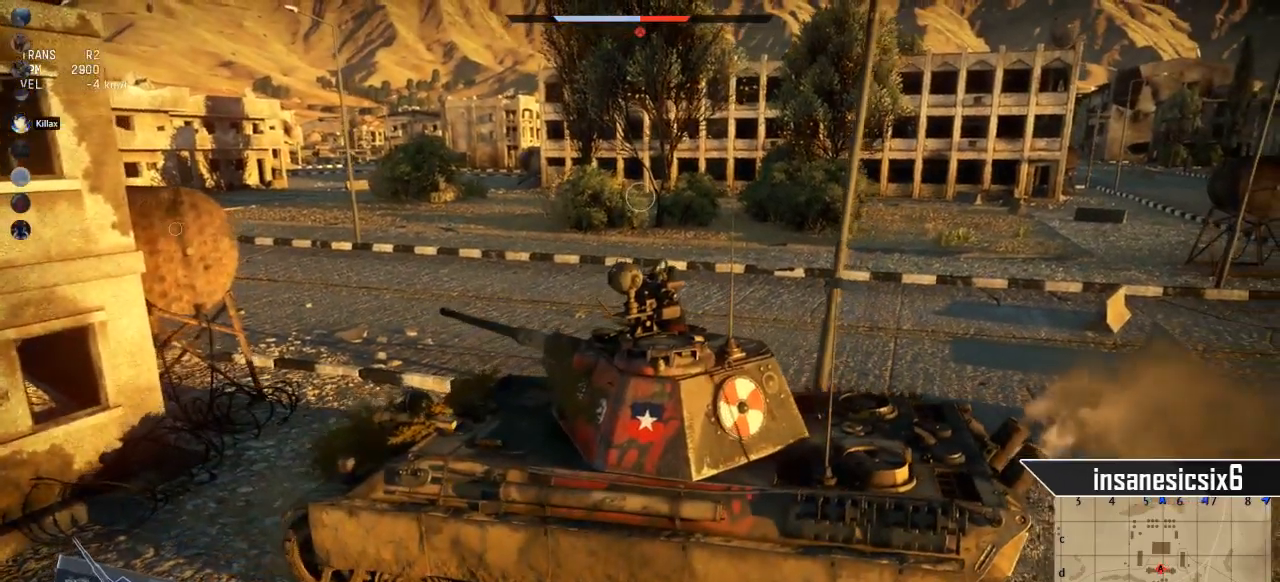
{"keys": ["s"], "mouse": [], "mouse_move": "still", "events": []}
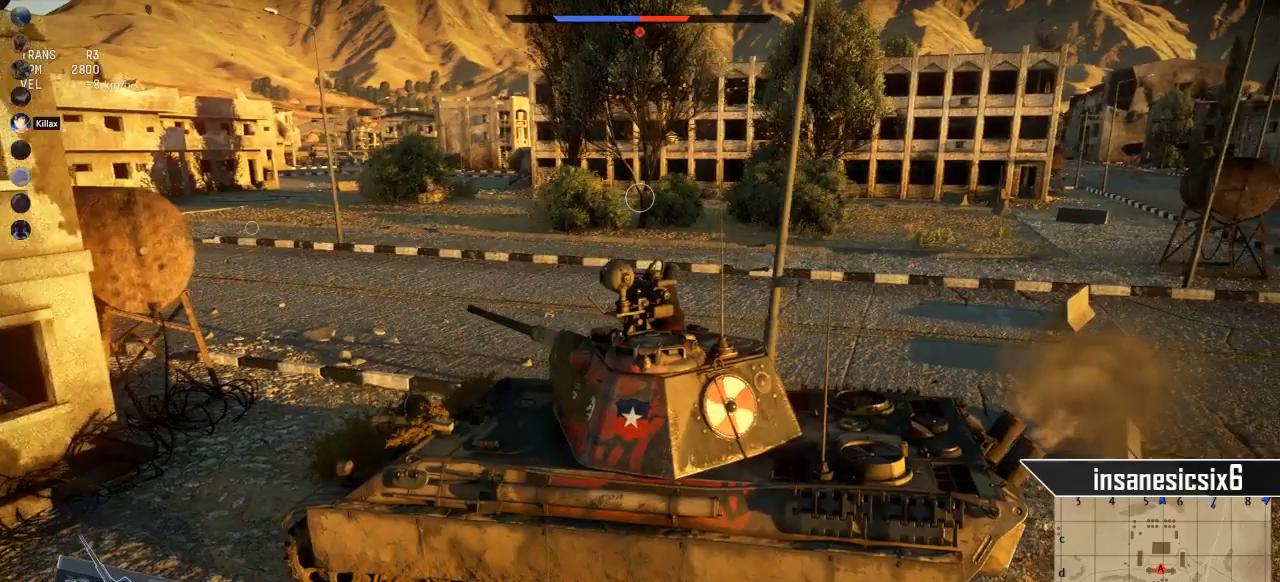
{"keys": ["d", "s"], "mouse": [], "mouse_move": "still", "events": [[50, "d", "down"]]}
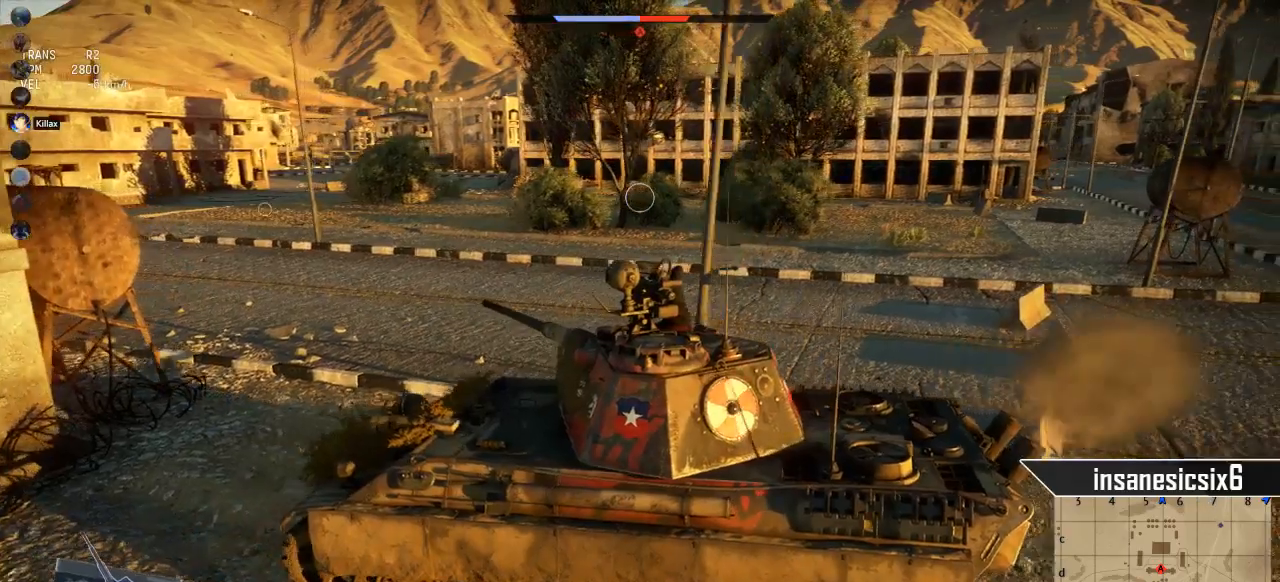
{"keys": ["d", "s"], "mouse": [], "mouse_move": "still", "events": []}
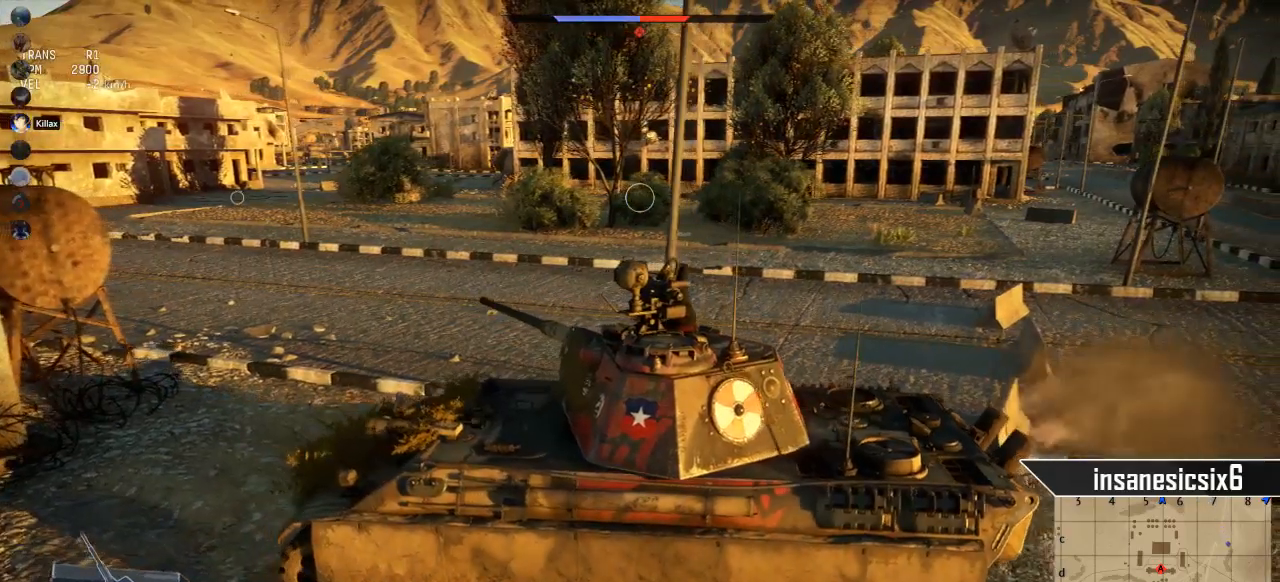
{"keys": ["d", "s"], "mouse": [], "mouse_move": "still", "events": []}
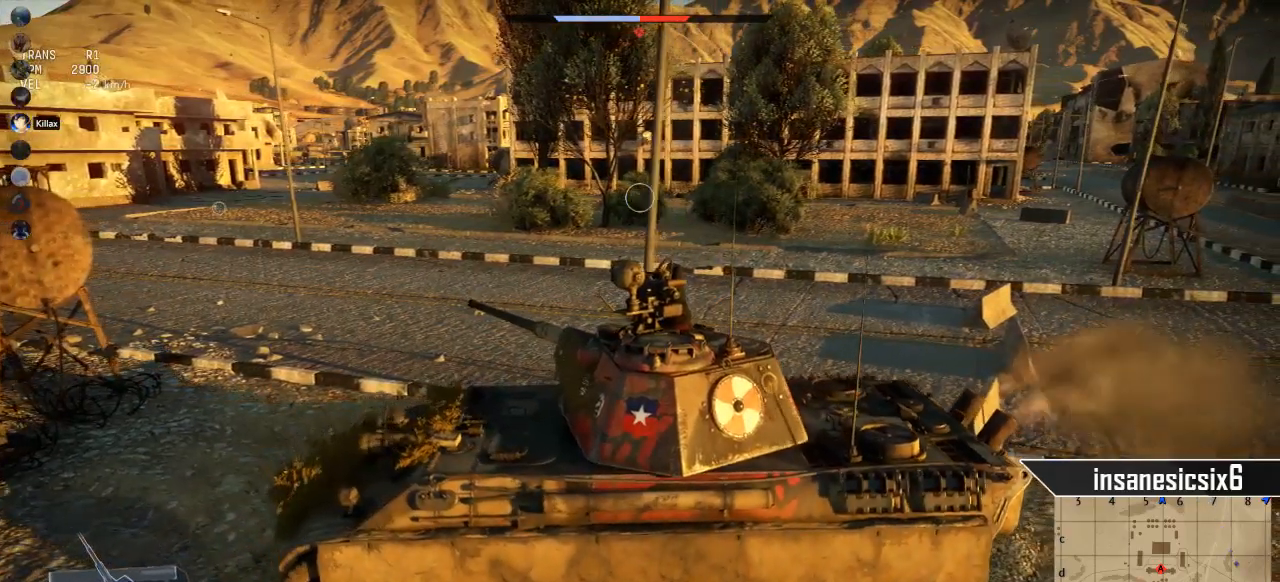
{"keys": ["s"], "mouse": [], "mouse_move": "still", "events": [[133, "d", "up"]]}
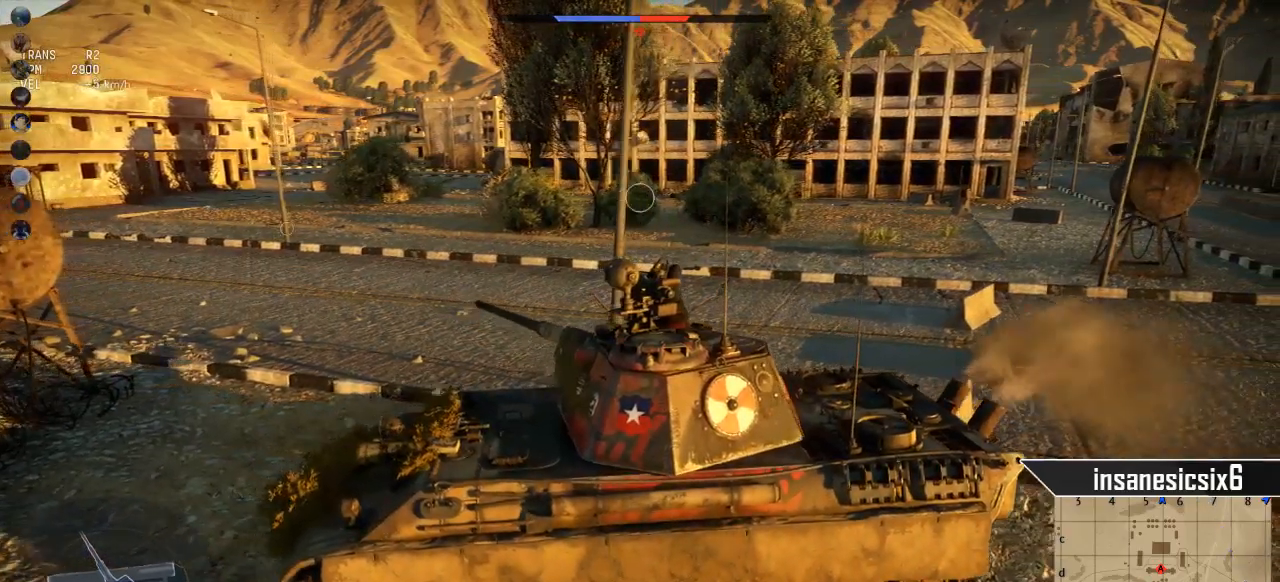
{"keys": ["d", "s"], "mouse": [], "mouse_move": "still", "events": [[334, "d", "down"]]}
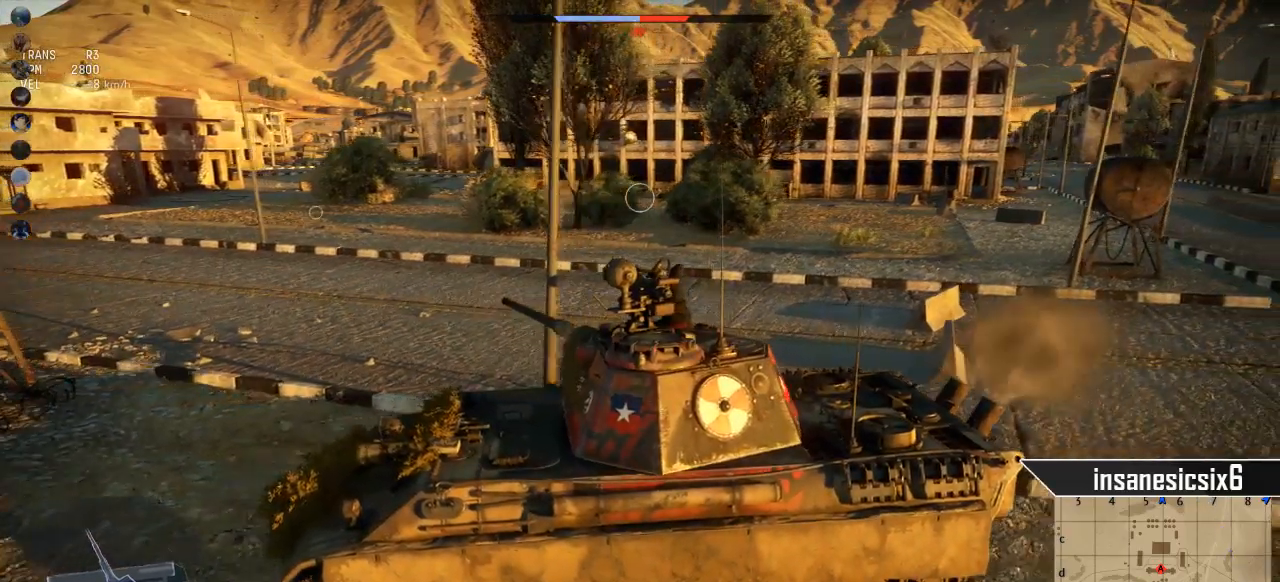
{"keys": ["d", "s"], "mouse": [], "mouse_move": "still", "events": []}
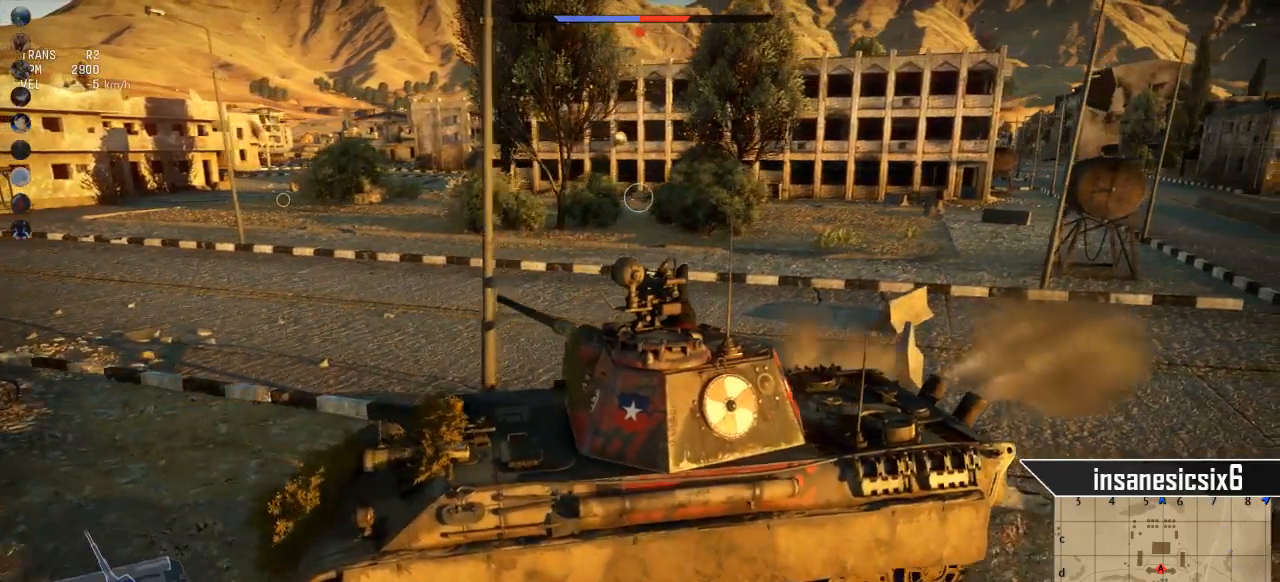
{"keys": ["d"], "mouse": [], "mouse_move": "left", "events": [[467, "s", "up"]]}
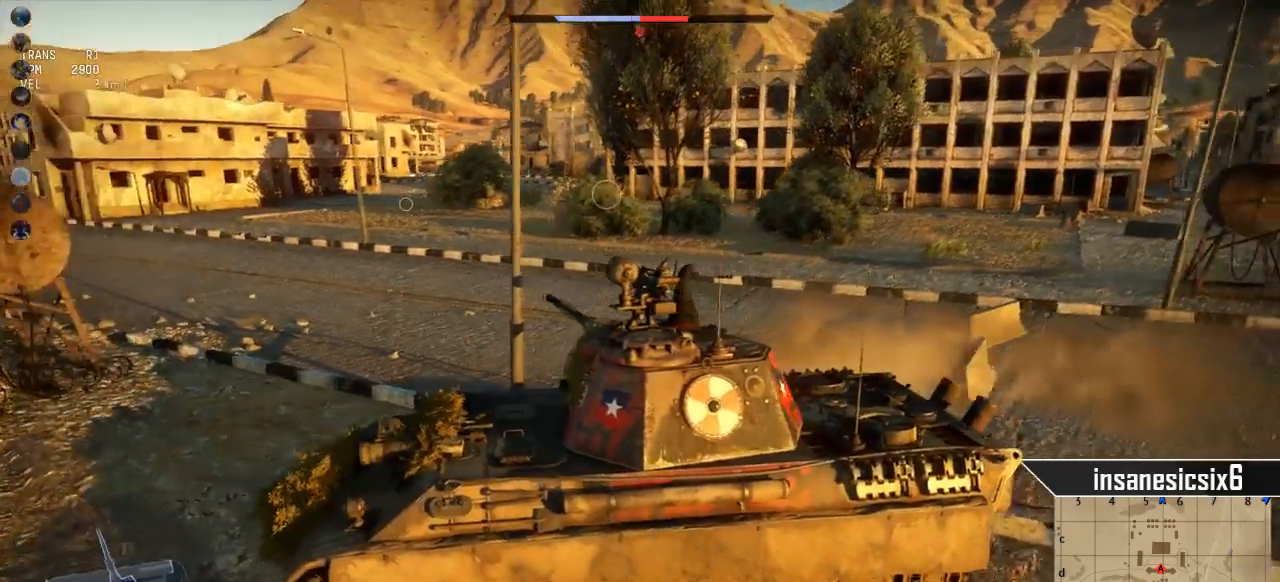
{"keys": ["w"], "mouse": [], "mouse_move": "left", "events": [[150, "d", "up"], [200, "w", "down"]]}
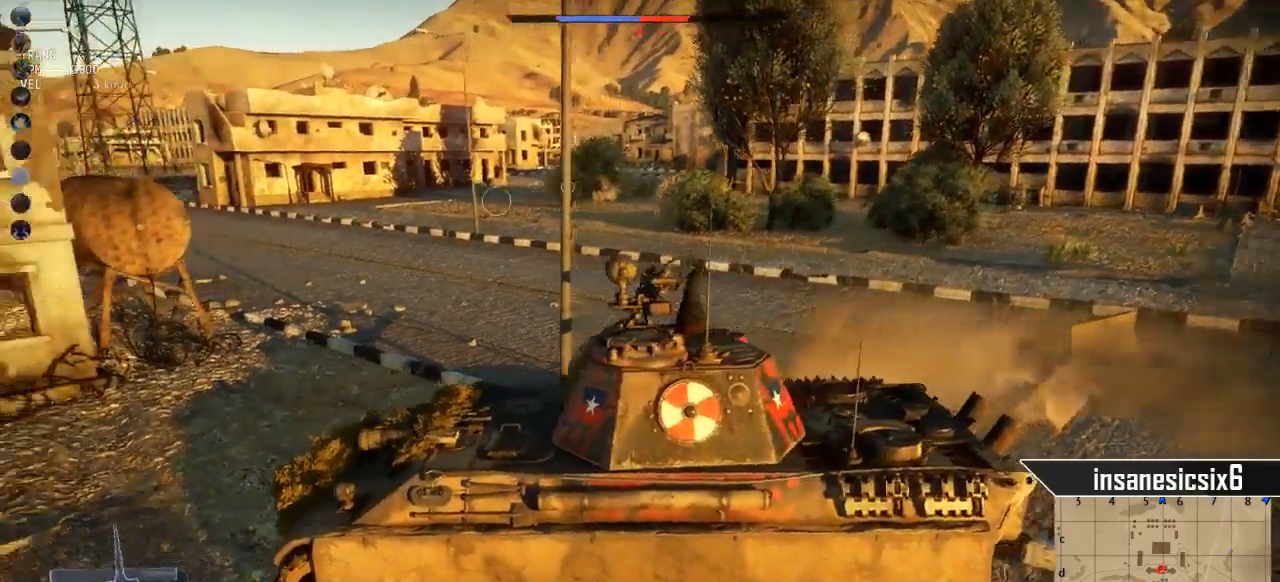
{"keys": ["w"], "mouse": [], "mouse_move": "still", "events": []}
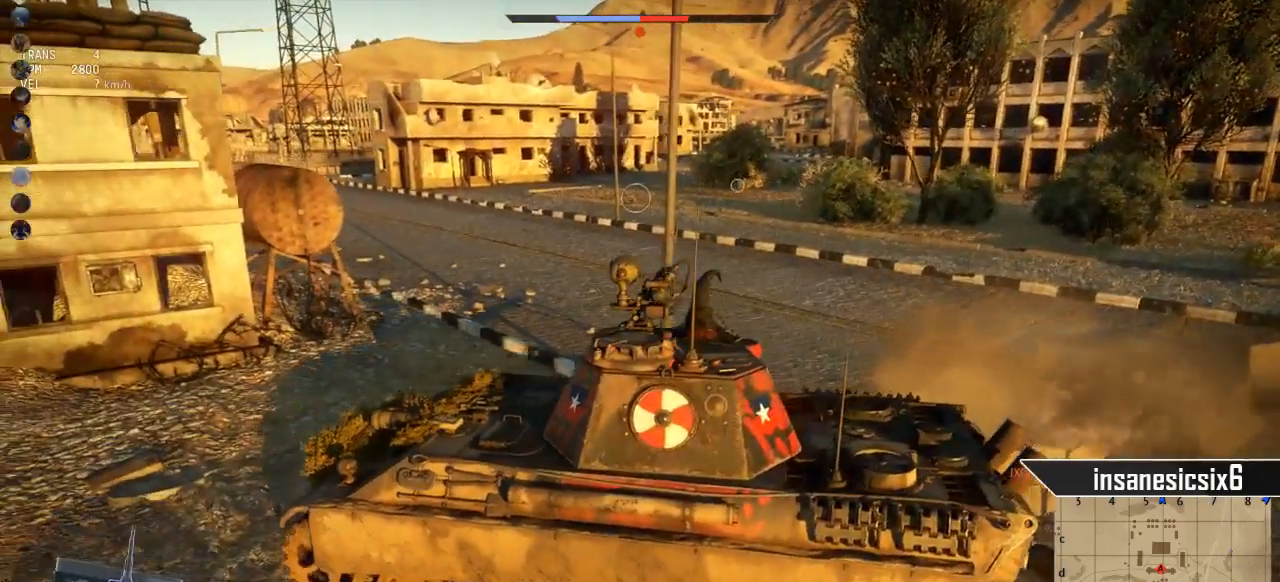
{"keys": ["a", "w"], "mouse": [], "mouse_move": "still", "events": [[417, "a", "down"]]}
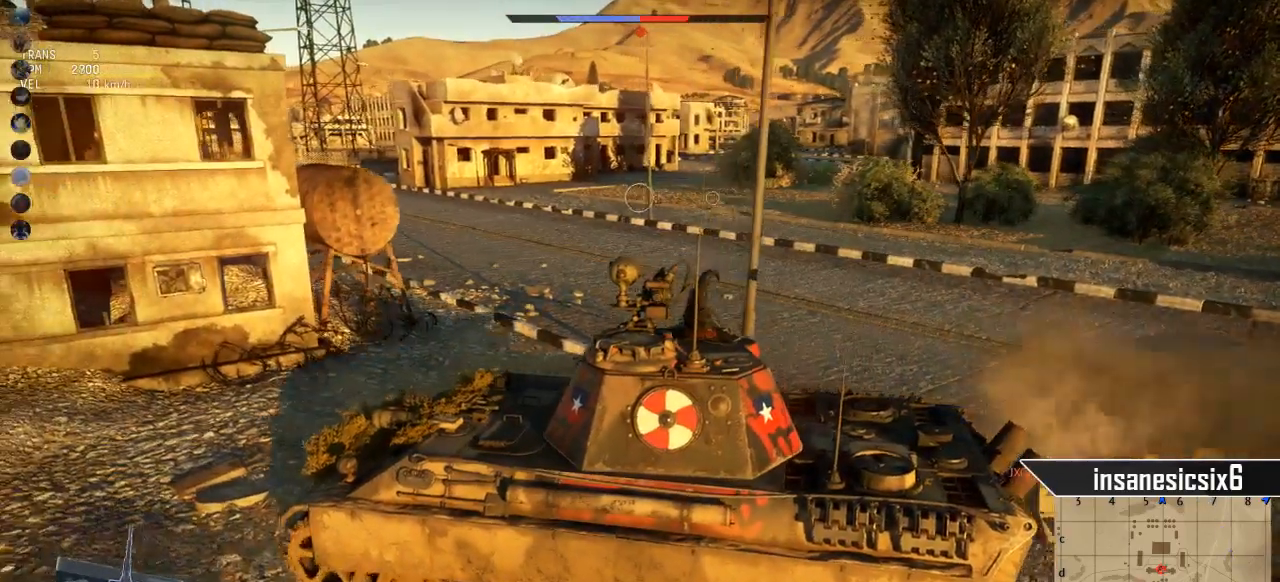
{"keys": ["a", "w"], "mouse": [], "mouse_move": "still", "events": []}
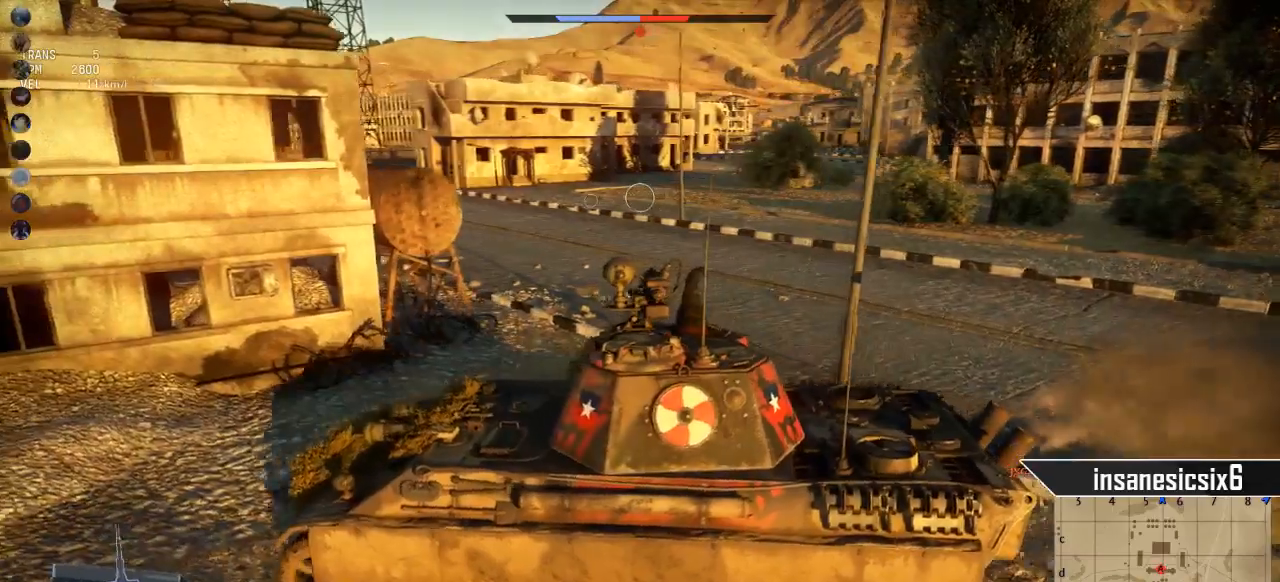
{"keys": ["a", "w"], "mouse": [], "mouse_move": "left", "events": []}
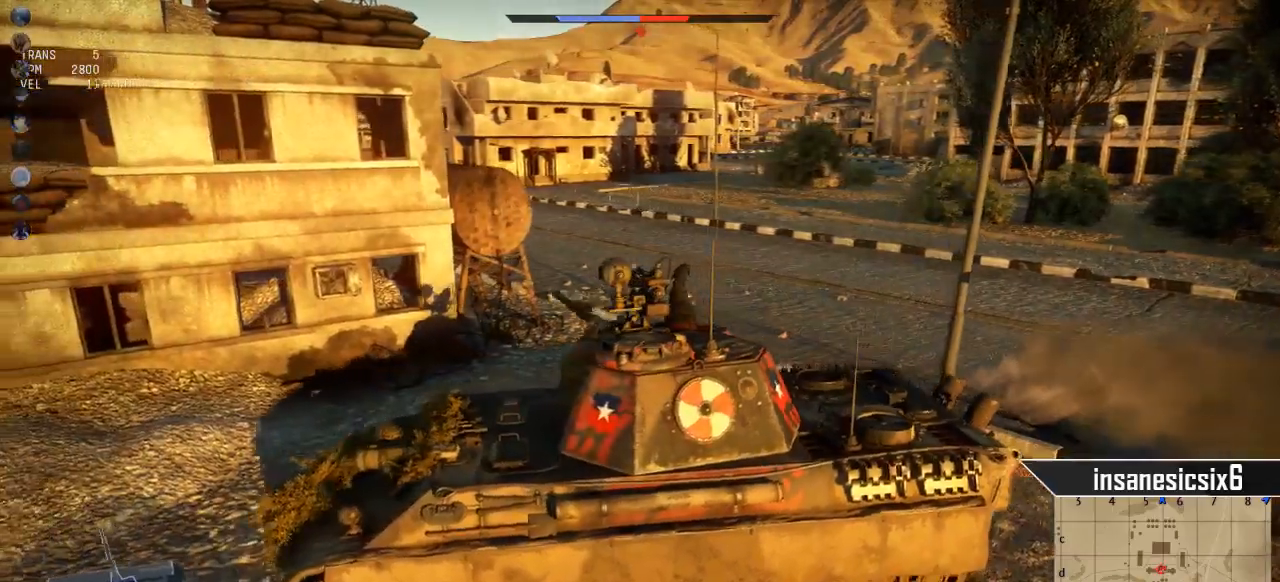
{"keys": ["a", "w"], "mouse": [], "mouse_move": "down", "events": []}
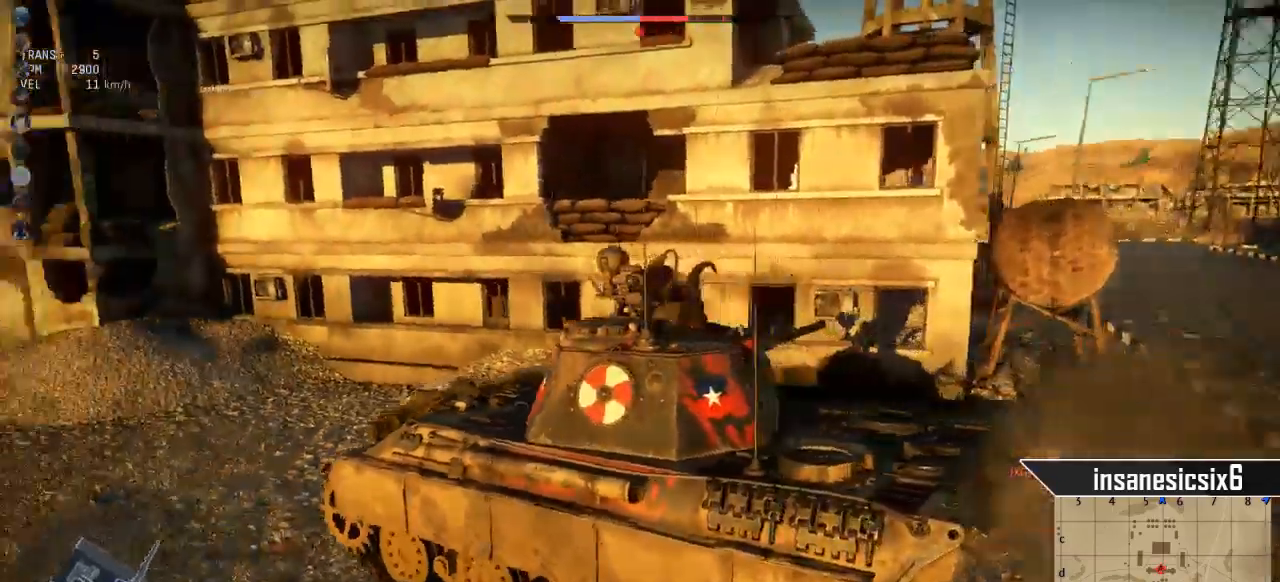
{"keys": ["w"], "mouse": [], "mouse_move": "still", "events": [[150, "a", "up"]]}
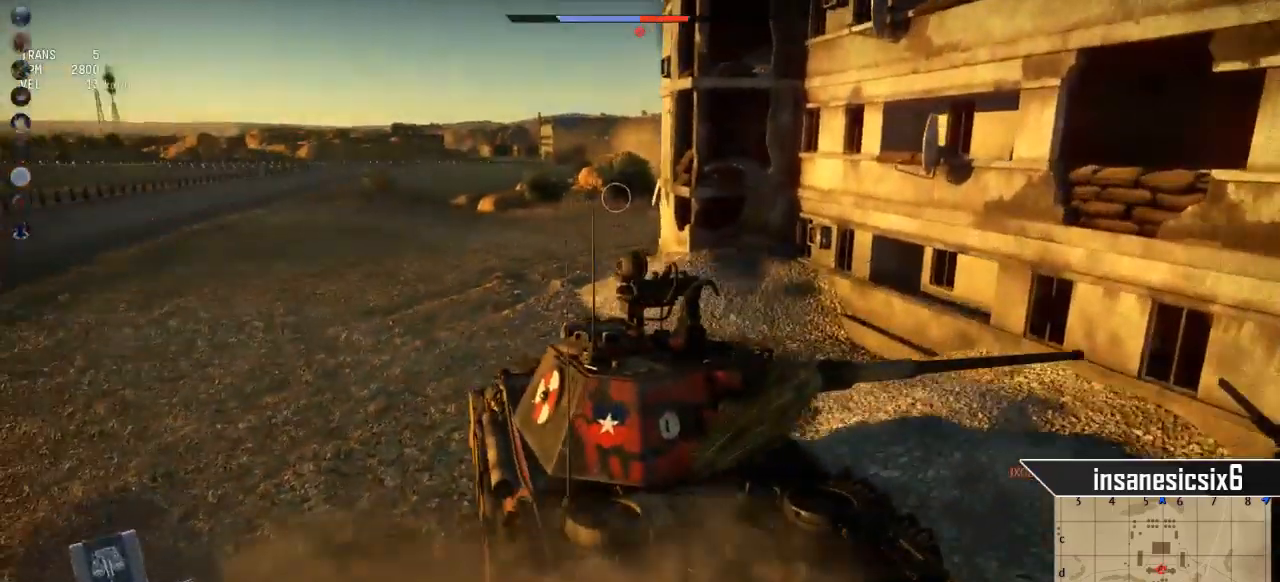
{"keys": ["w"], "mouse": [], "mouse_move": "still", "events": [[67, "a", "down"], [351, "a", "up"]]}
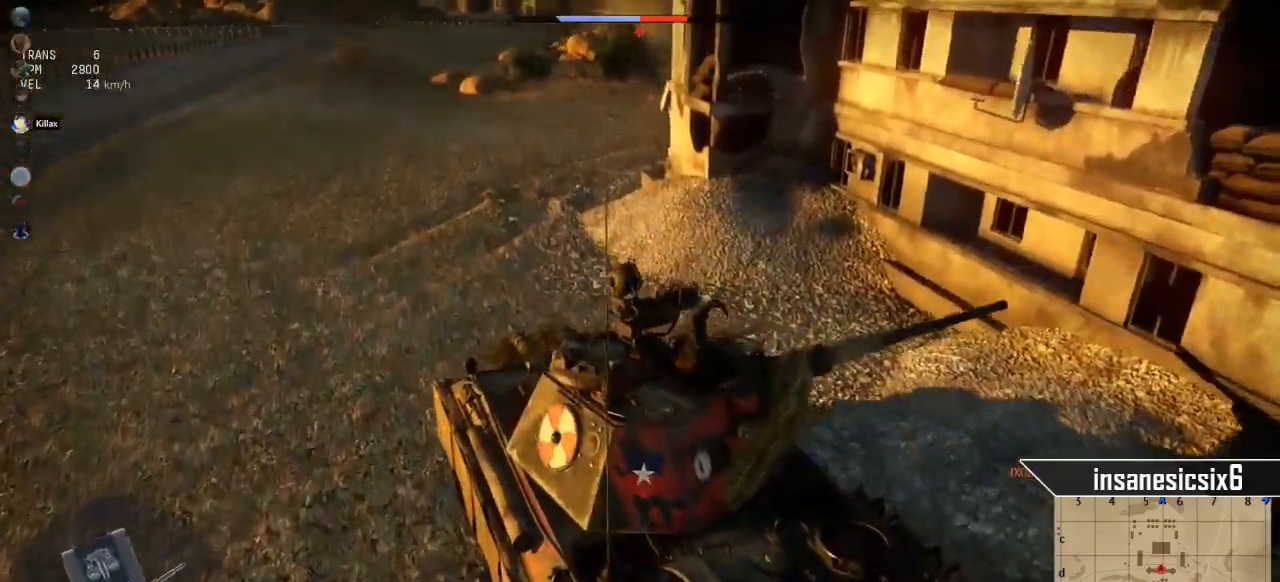
{"keys": ["w"], "mouse": [], "mouse_move": "up-right", "events": []}